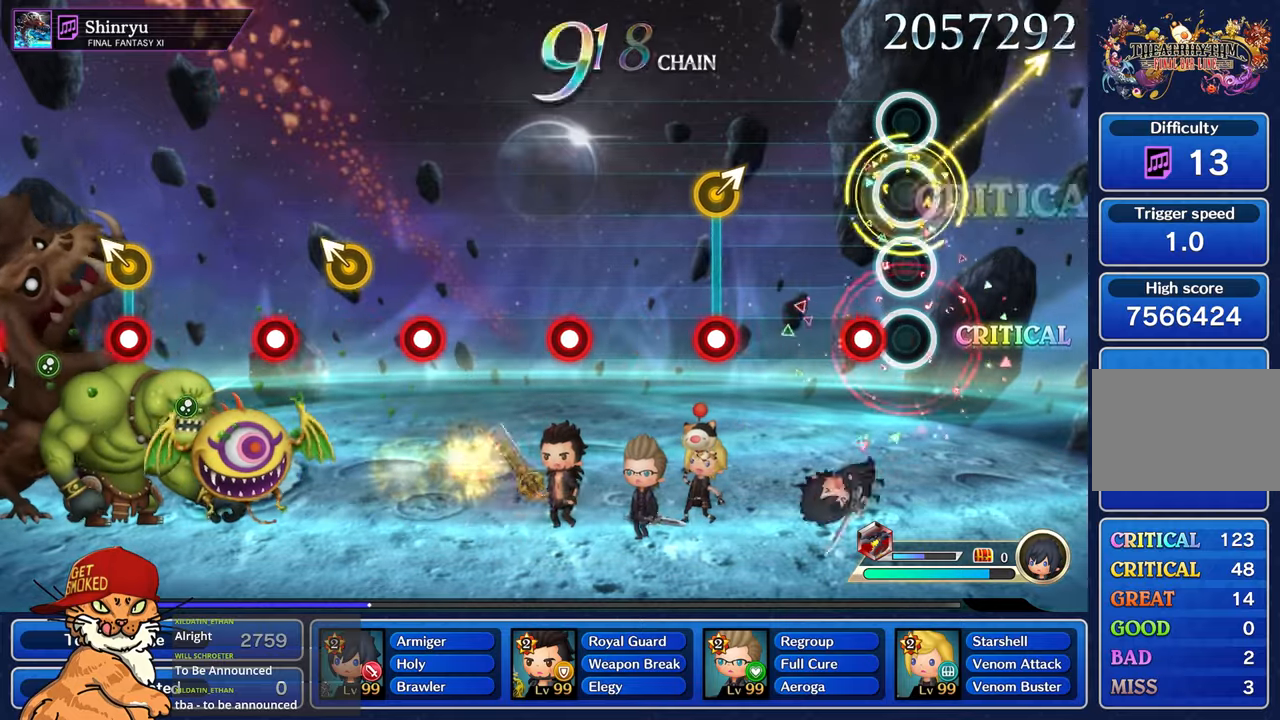
Gameplay with a controller (PlayStation layout); each line is a JSON object with the inputs held at the frame after it (dt_ms = milliseconds from this image to that frame). "events" lists button and stick changes between this image and that frame as [ms after this image, input, new state], when the widget could be followed in between. Not read: L3 R2 R3.
{"dt_ms": 500, "buttons": [], "left_stick": "center", "right_stick": "center", "events": [[100, "left_stick", "center"], [167, "R1", "down"], [300, "R1", "up"]]}
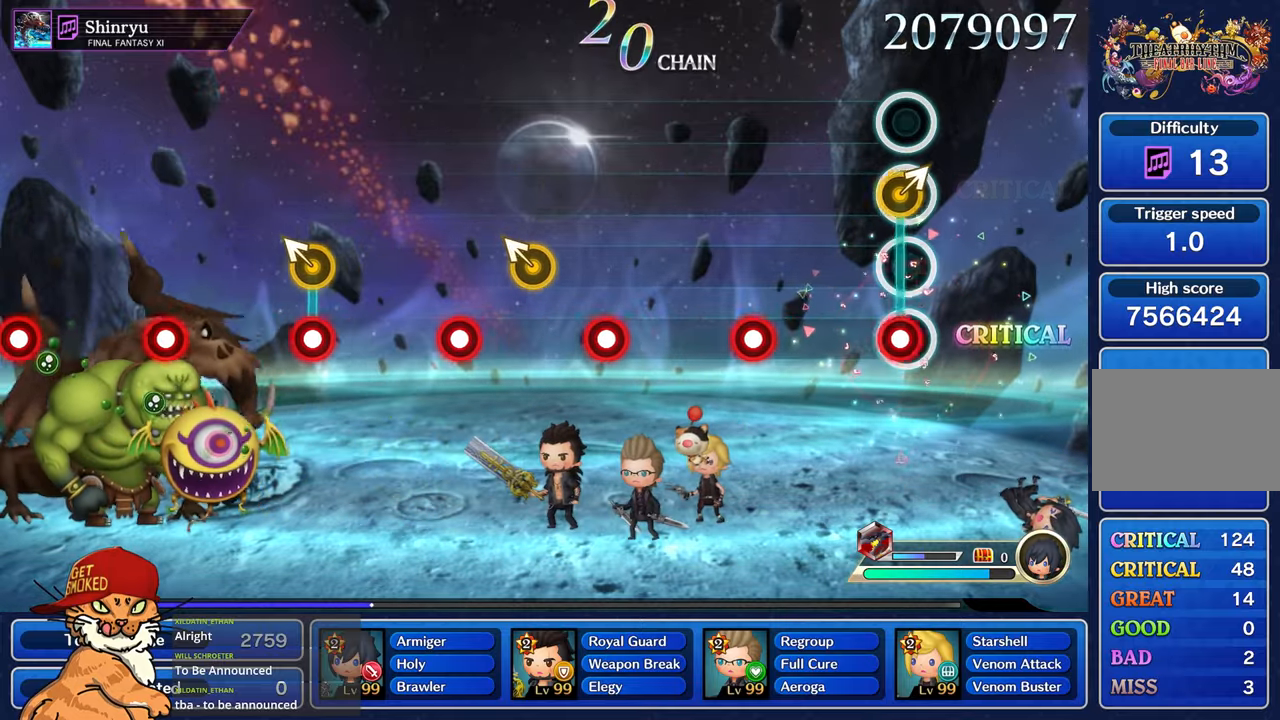
{"dt_ms": 500, "buttons": ["R1"], "left_stick": "center", "right_stick": "center", "events": [[84, "R1", "down"], [84, "left_stick", "right"], [200, "R1", "up"], [234, "left_stick", "center"], [484, "R1", "down"]]}
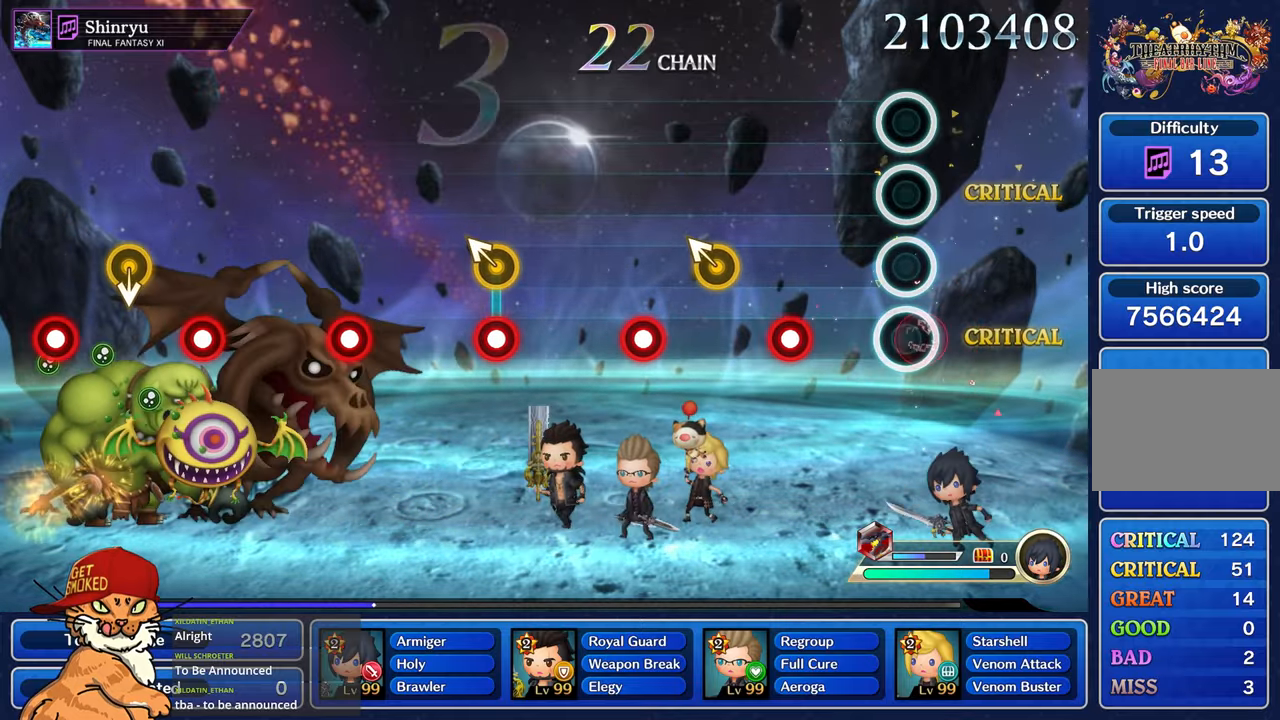
{"dt_ms": 500, "buttons": ["R1"], "left_stick": "center", "right_stick": "center", "events": [[84, "R1", "up"], [384, "R1", "down"]]}
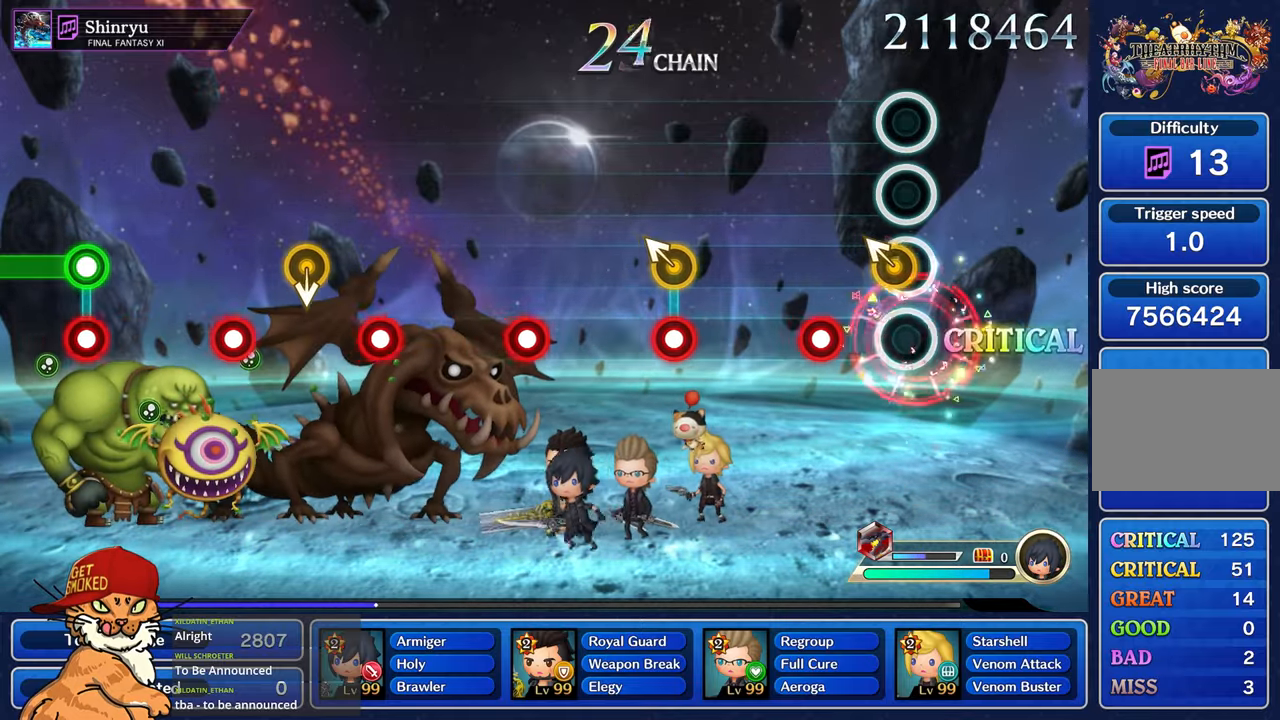
{"dt_ms": 500, "buttons": [], "left_stick": "center", "right_stick": "center", "events": [[67, "left_stick", "up-left"], [117, "R1", "up"], [234, "left_stick", "center"], [300, "R1", "down"], [417, "R1", "up"]]}
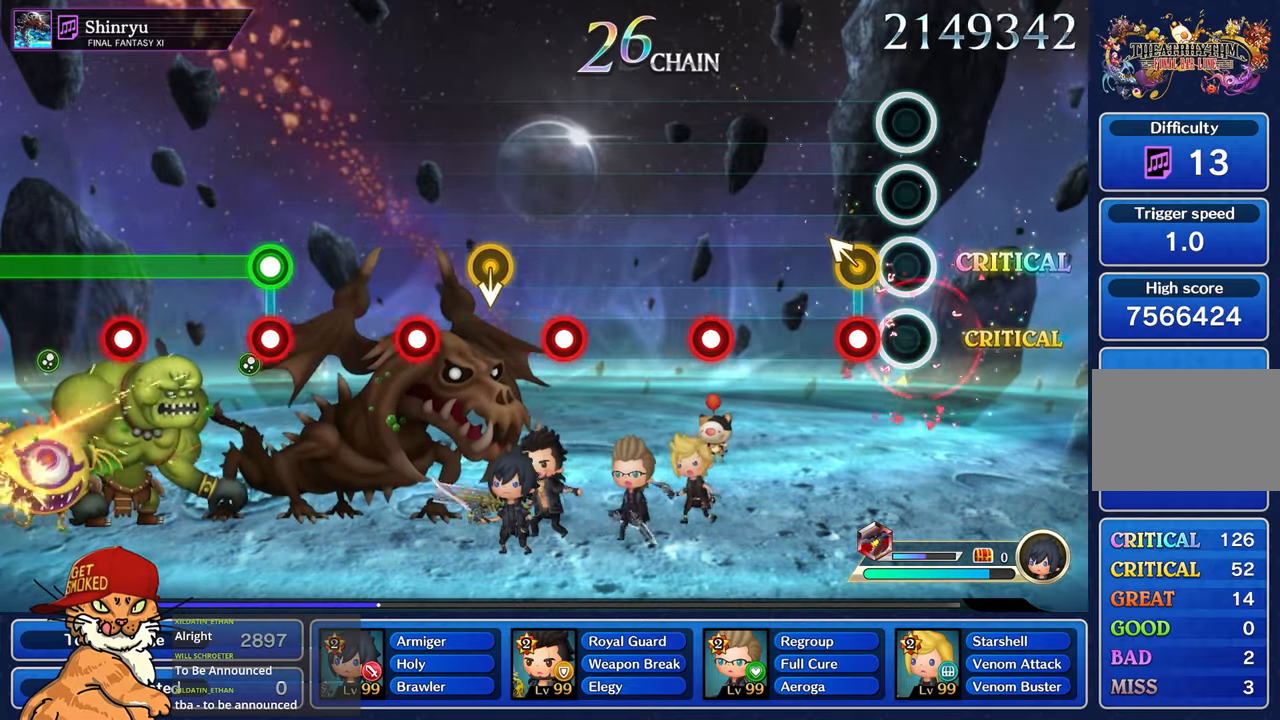
{"dt_ms": 500, "buttons": [], "left_stick": "center", "right_stick": "center", "events": [[200, "R1", "down"], [200, "left_stick", "up-left"], [334, "R1", "up"], [334, "left_stick", "center"]]}
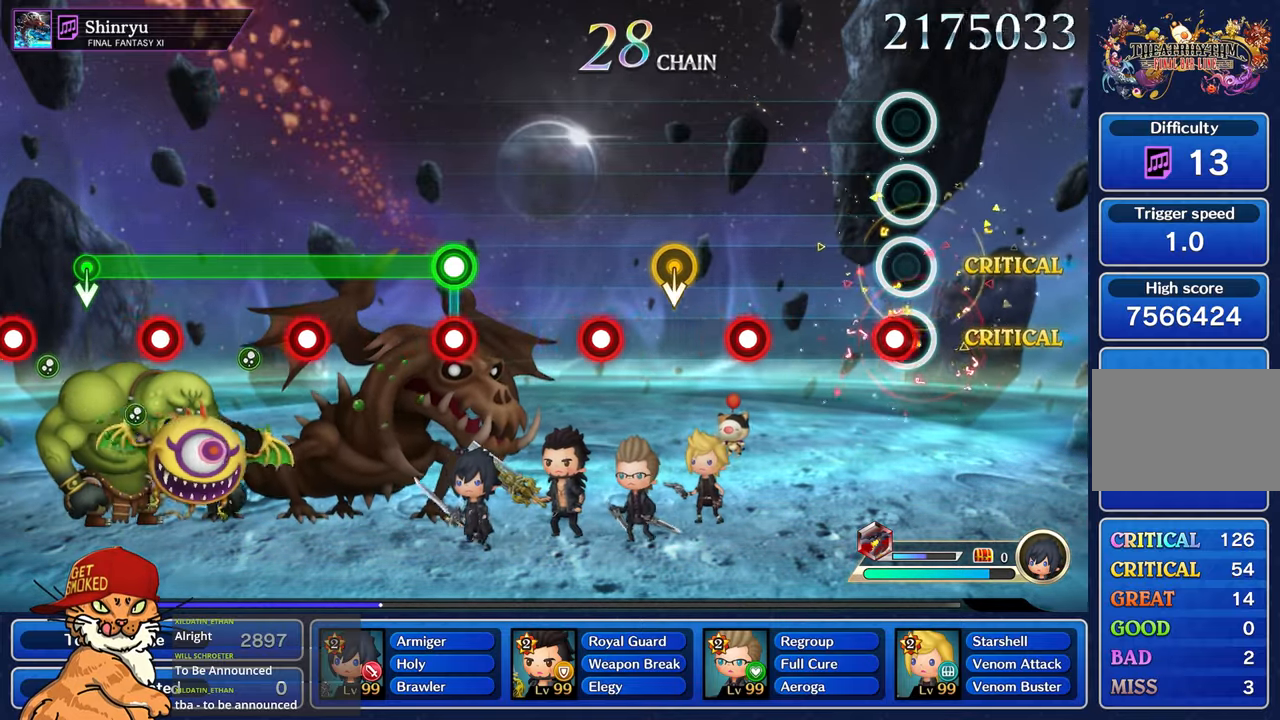
{"dt_ms": 500, "buttons": ["R1"], "left_stick": "center", "right_stick": "center", "events": [[84, "R1", "down"], [184, "R1", "up"], [467, "R1", "down"]]}
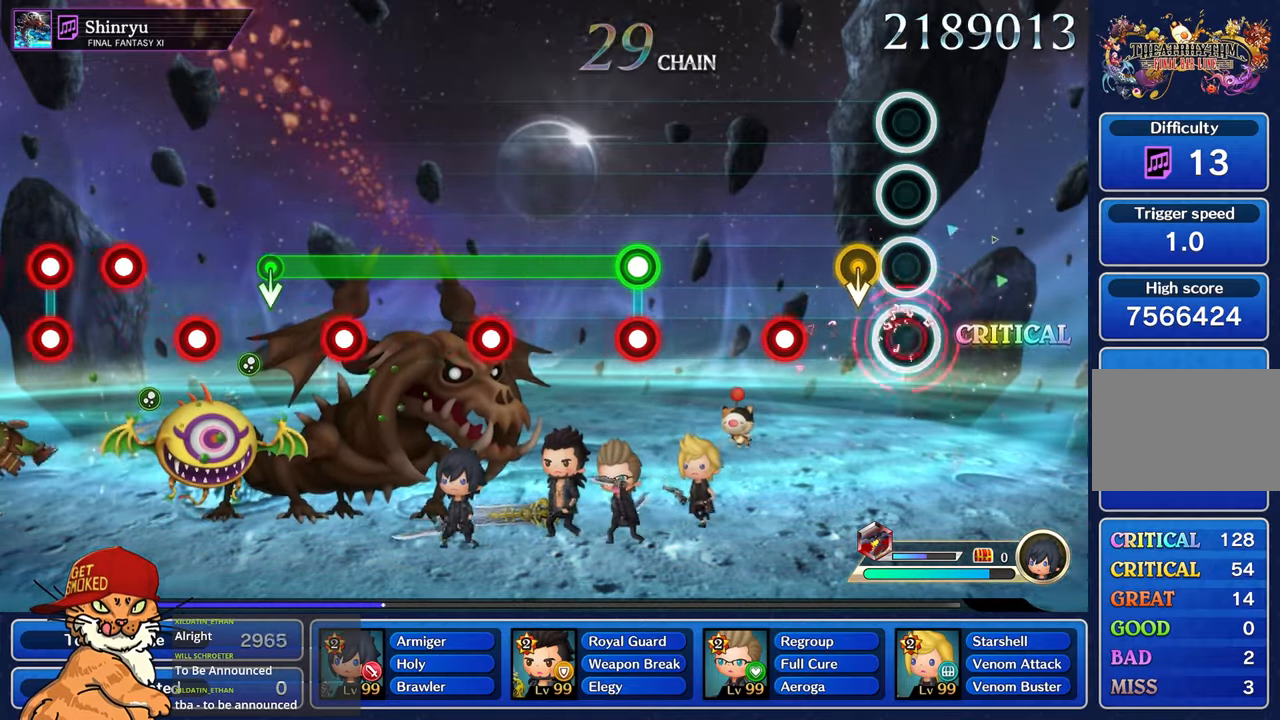
{"dt_ms": 500, "buttons": [], "left_stick": "center", "right_stick": "center", "events": [[167, "R1", "up"], [384, "R1", "down"], [500, "R1", "up"]]}
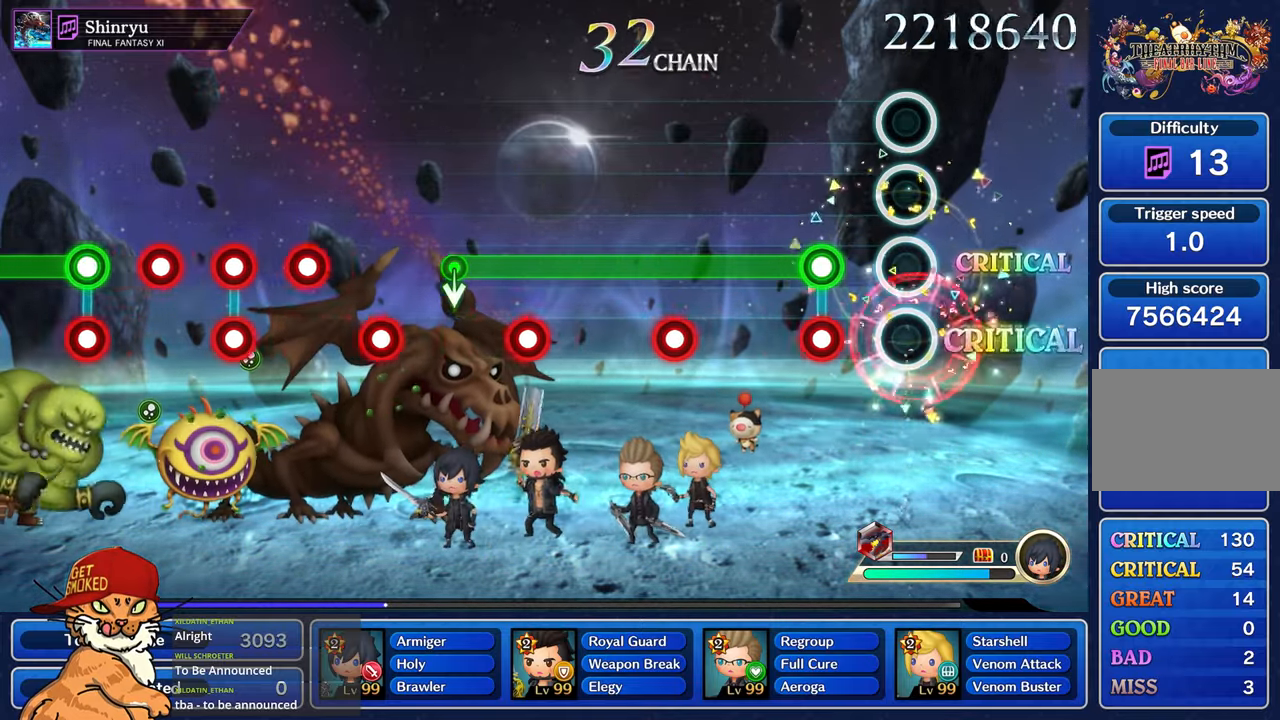
{"dt_ms": 500, "buttons": ["L1"], "left_stick": "center", "right_stick": "center", "events": [[234, "L1", "down"], [267, "R1", "down"], [367, "R1", "up"]]}
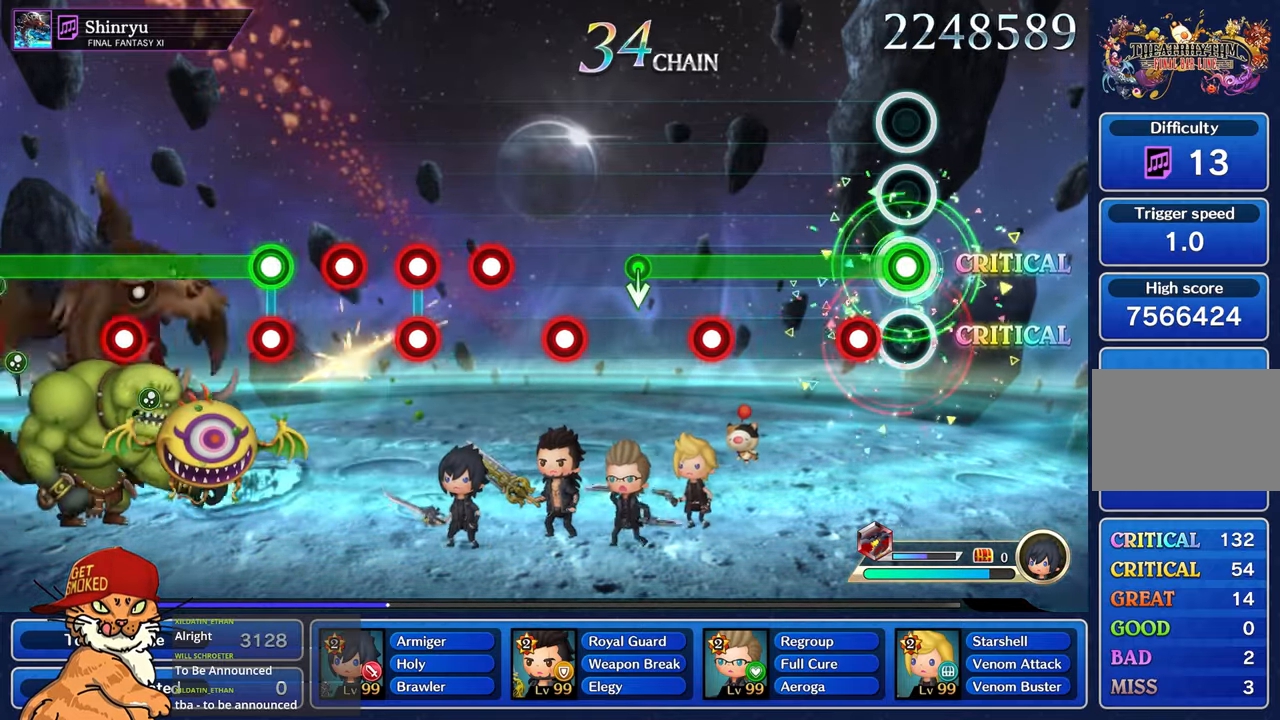
{"dt_ms": 500, "buttons": ["L1"], "left_stick": "center", "right_stick": "center", "events": [[167, "R1", "down"], [267, "R1", "up"]]}
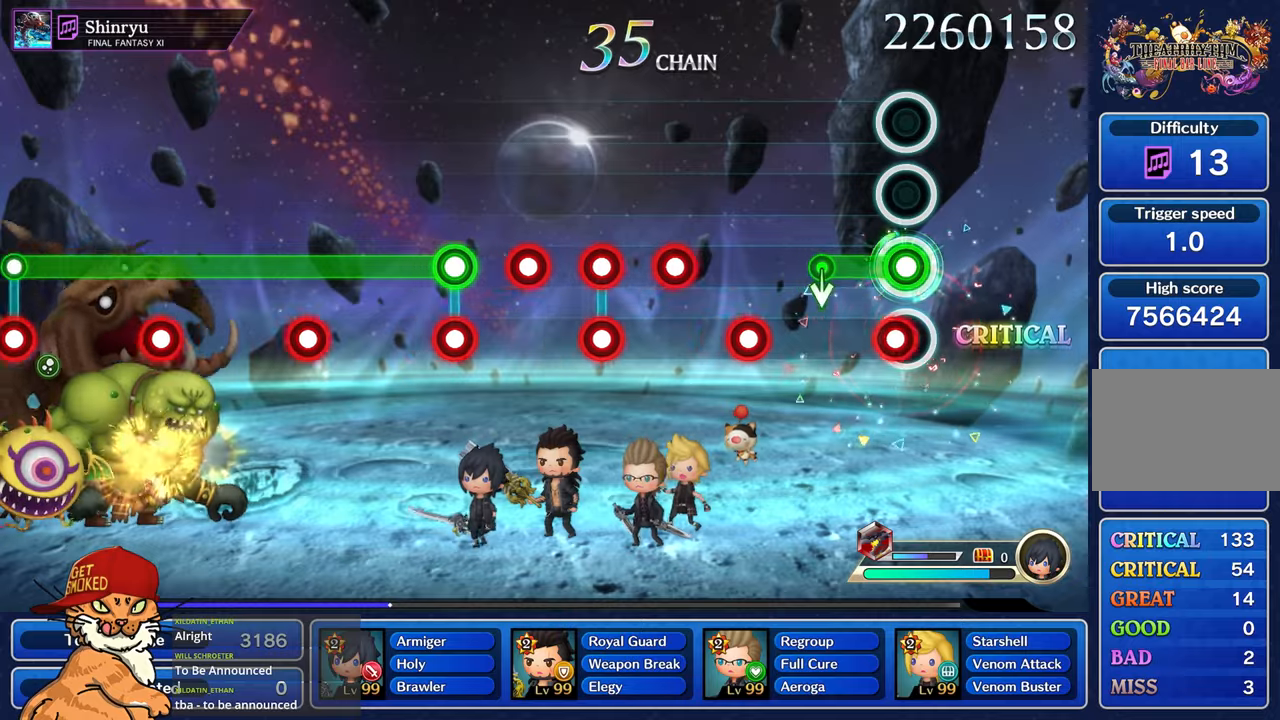
{"dt_ms": 500, "buttons": ["R1"], "left_stick": "center", "right_stick": "center", "events": [[83, "R1", "down"], [200, "R1", "up"], [350, "L1", "up"], [483, "R1", "down"]]}
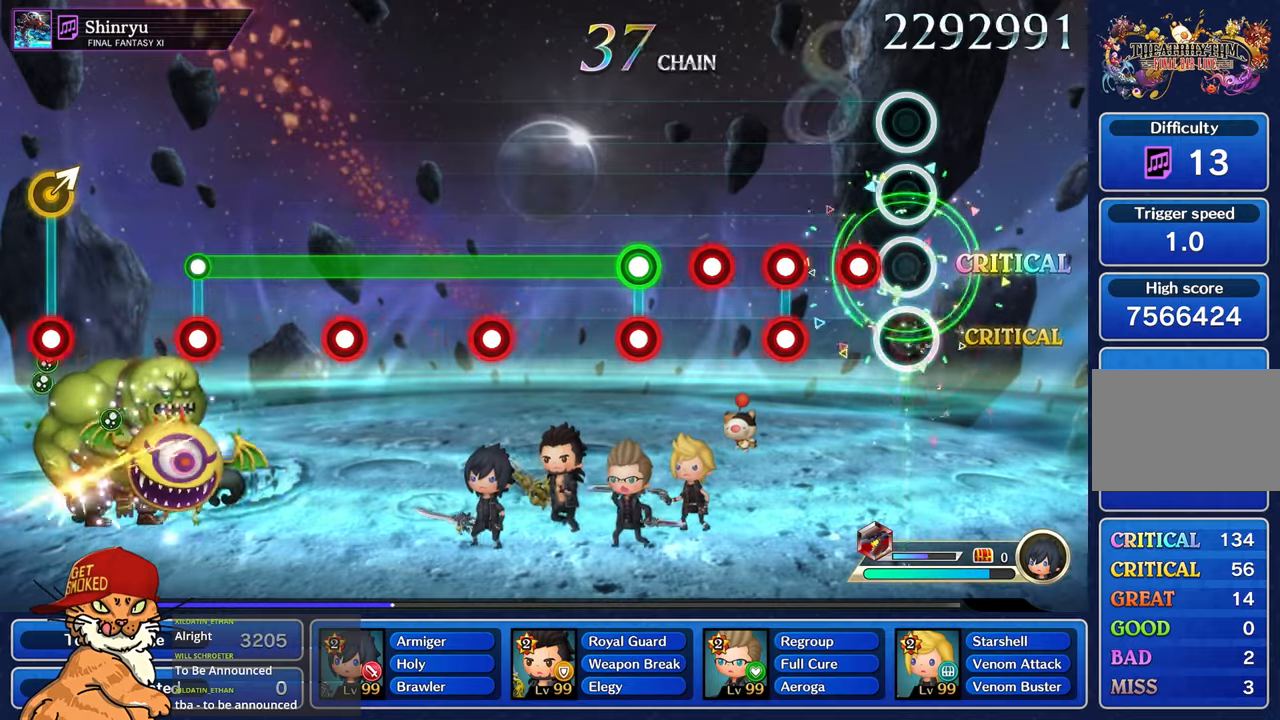
{"dt_ms": 500, "buttons": ["L1"], "left_stick": "center", "right_stick": "center", "events": [[100, "R1", "up"], [200, "R1", "down"], [300, "R1", "up"], [366, "L1", "down"], [366, "R1", "down"], [466, "R1", "up"]]}
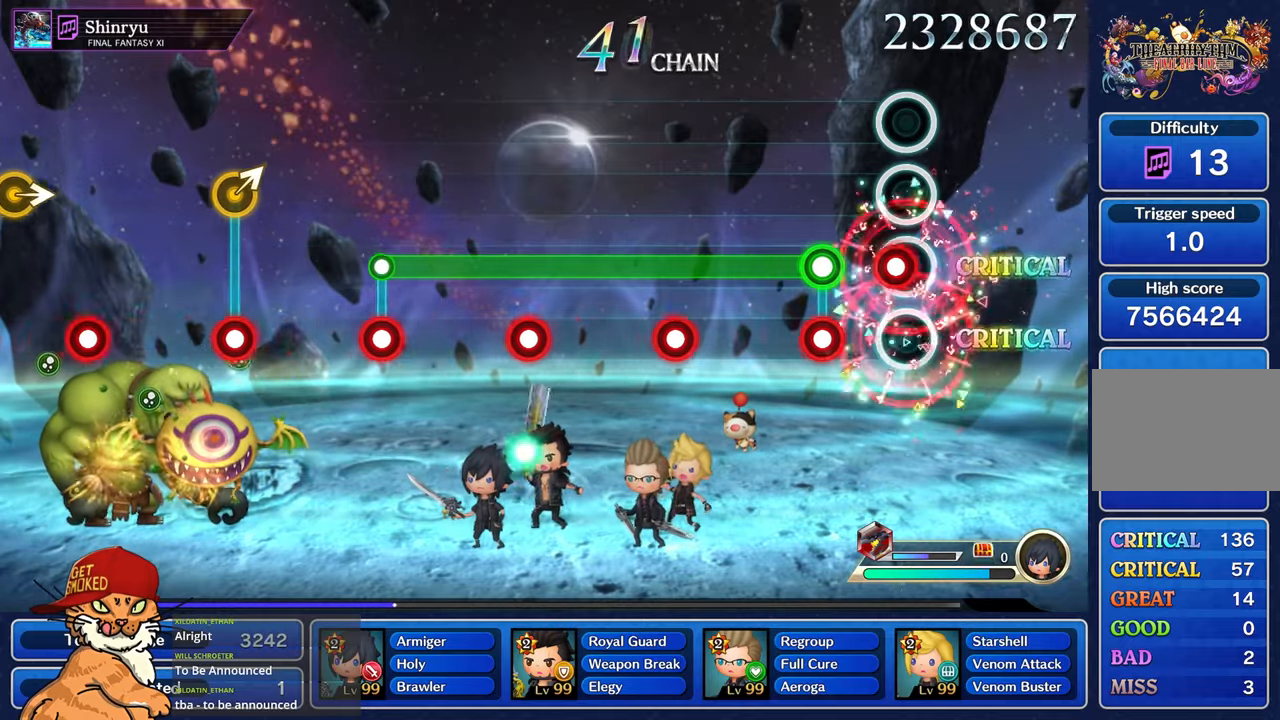
{"dt_ms": 500, "buttons": ["L1"], "left_stick": "center", "right_stick": "center", "events": [[50, "L1", "up"], [50, "R1", "down"], [166, "R1", "up"], [250, "L1", "down"], [283, "R1", "down"], [466, "R1", "up"]]}
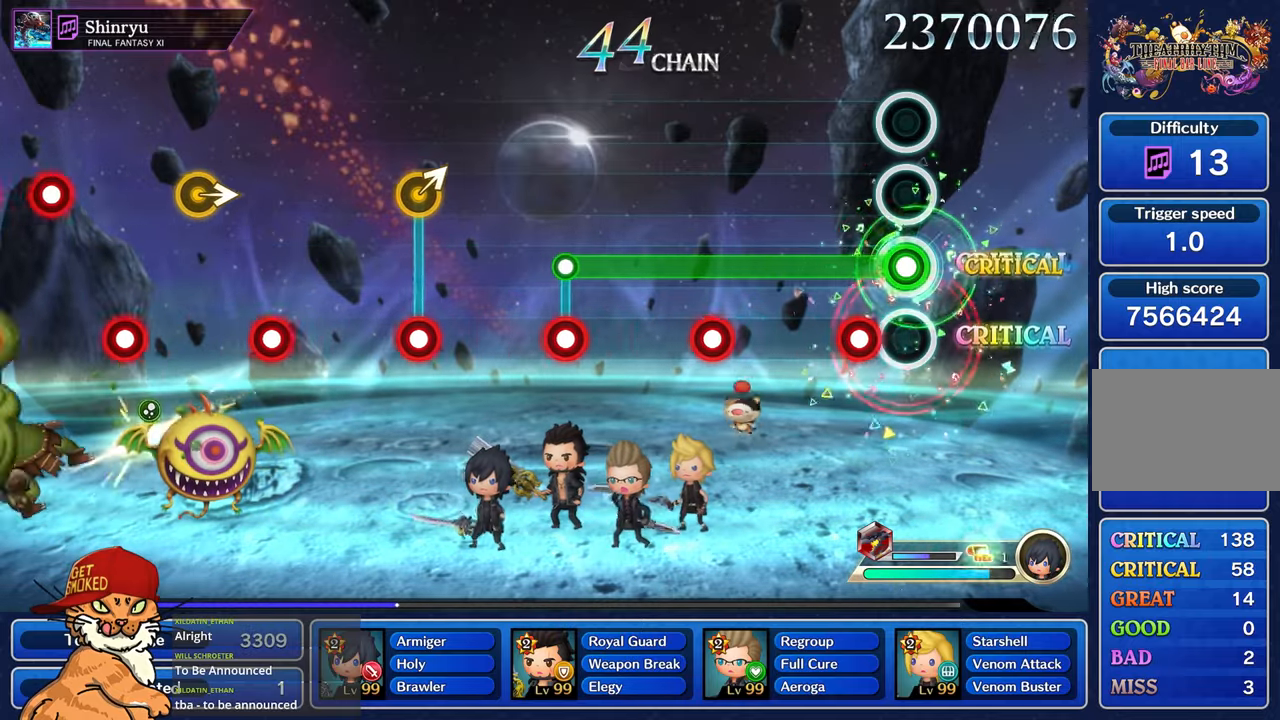
{"dt_ms": 500, "buttons": ["L1"], "left_stick": "center", "right_stick": "center", "events": [[133, "R1", "down"], [266, "R1", "up"]]}
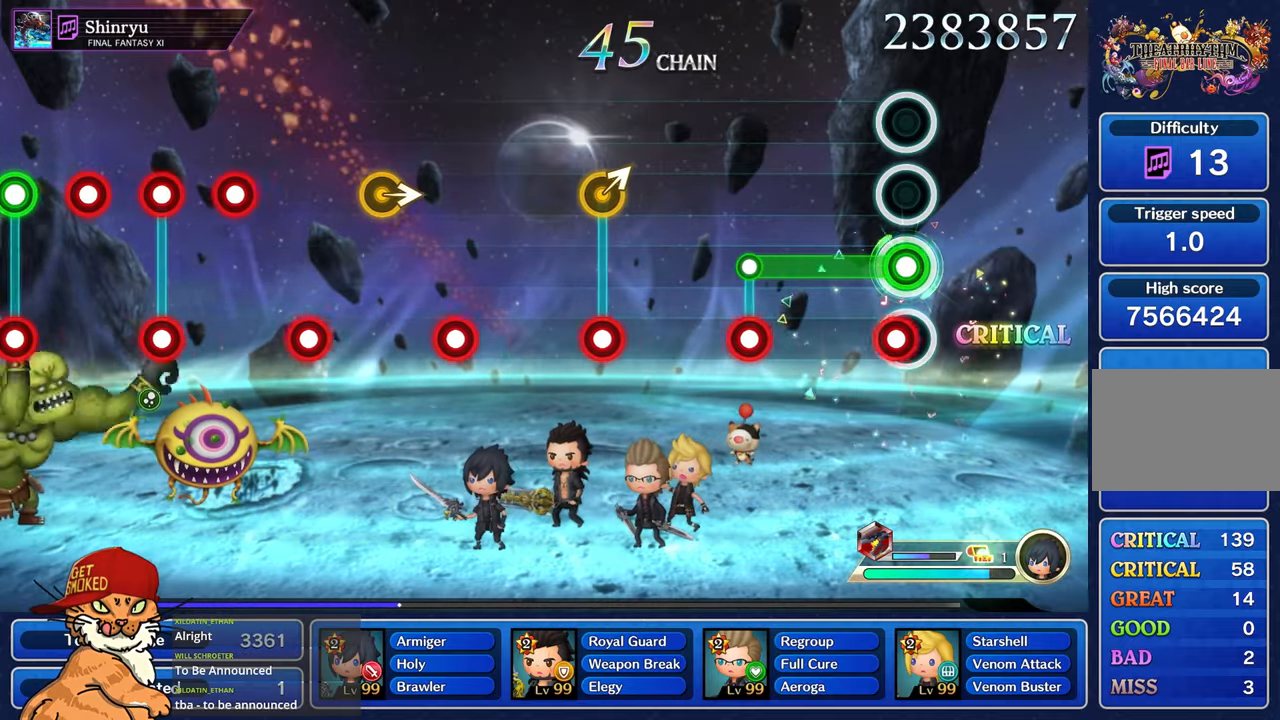
{"dt_ms": 500, "buttons": ["R1"], "left_stick": "center", "right_stick": "center", "events": [[50, "R1", "down"], [133, "R1", "up"], [450, "R1", "down"], [466, "L1", "up"]]}
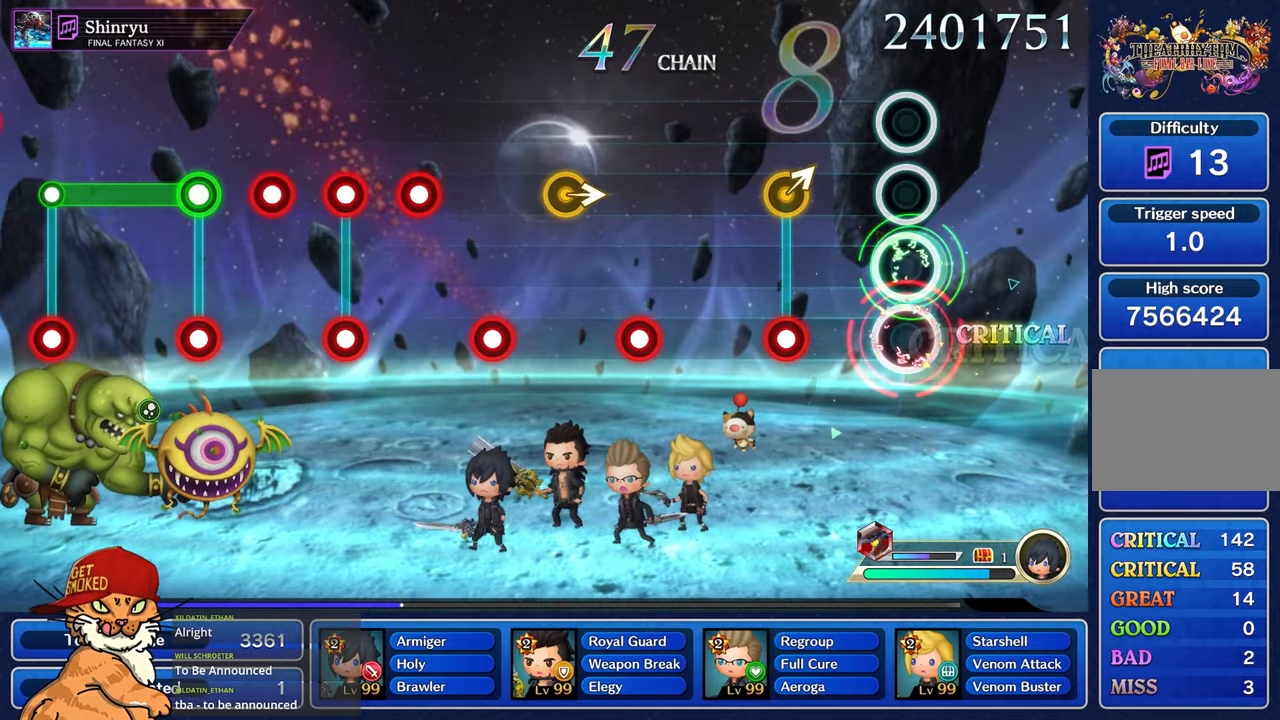
{"dt_ms": 500, "buttons": [], "left_stick": "center", "right_stick": "center", "events": [[50, "R1", "up"], [383, "R1", "down"], [483, "R1", "up"]]}
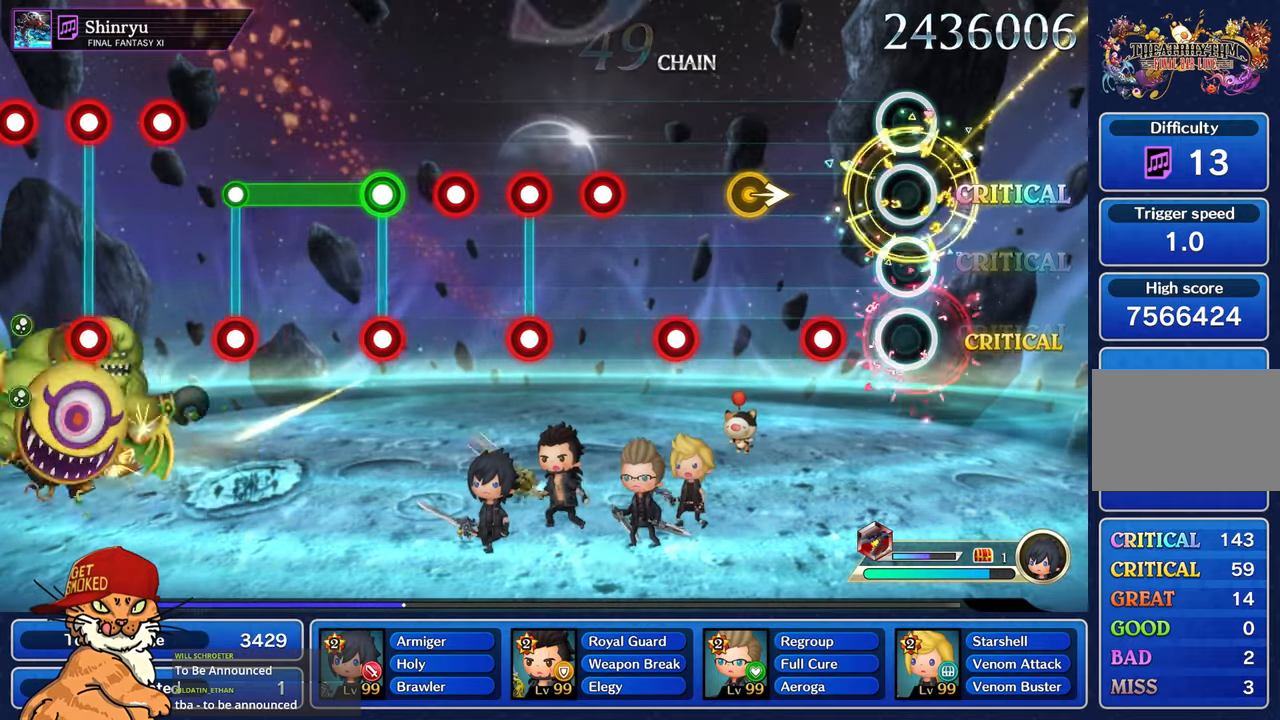
{"dt_ms": 1000, "buttons": [], "left_stick": "center", "right_stick": "center"}
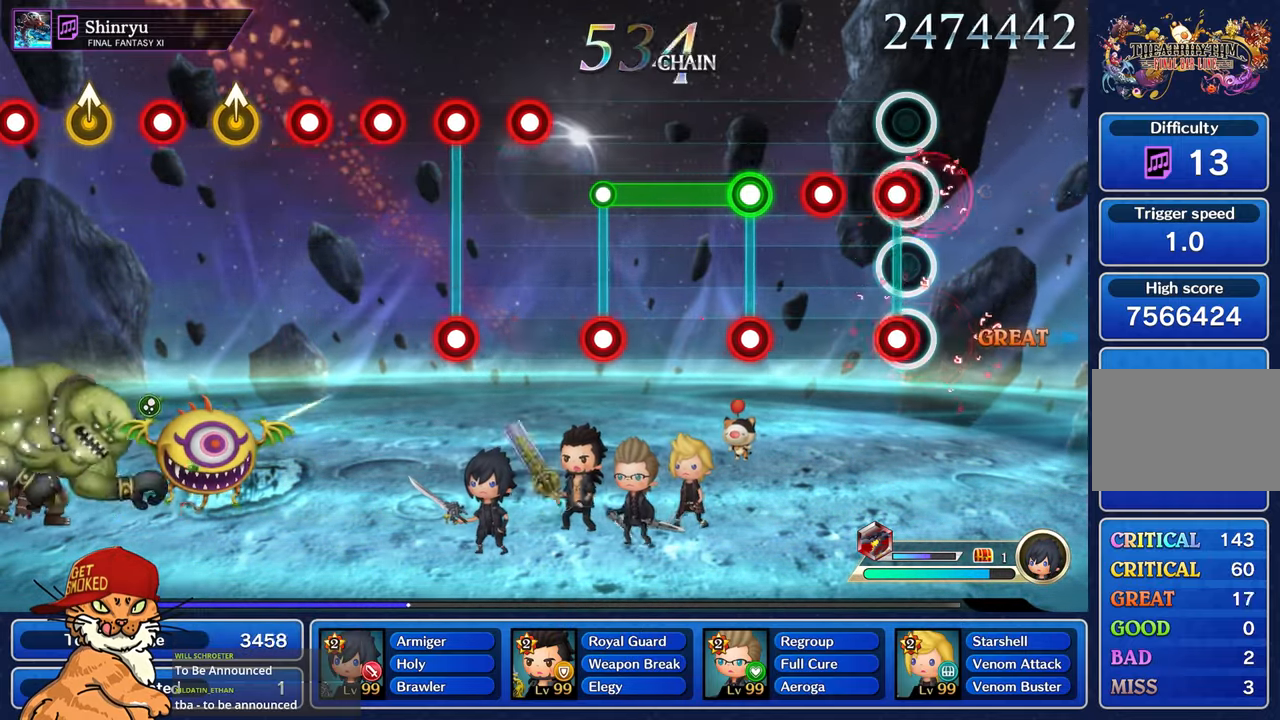
{"dt_ms": 500, "buttons": ["L1", "R1"], "left_stick": "center", "right_stick": "center", "events": [[66, "L1", "down"], [100, "R1", "down"], [183, "R1", "up"], [216, "L1", "up"], [283, "R1", "down"], [366, "R1", "up"], [466, "L1", "down"], [466, "R1", "down"]]}
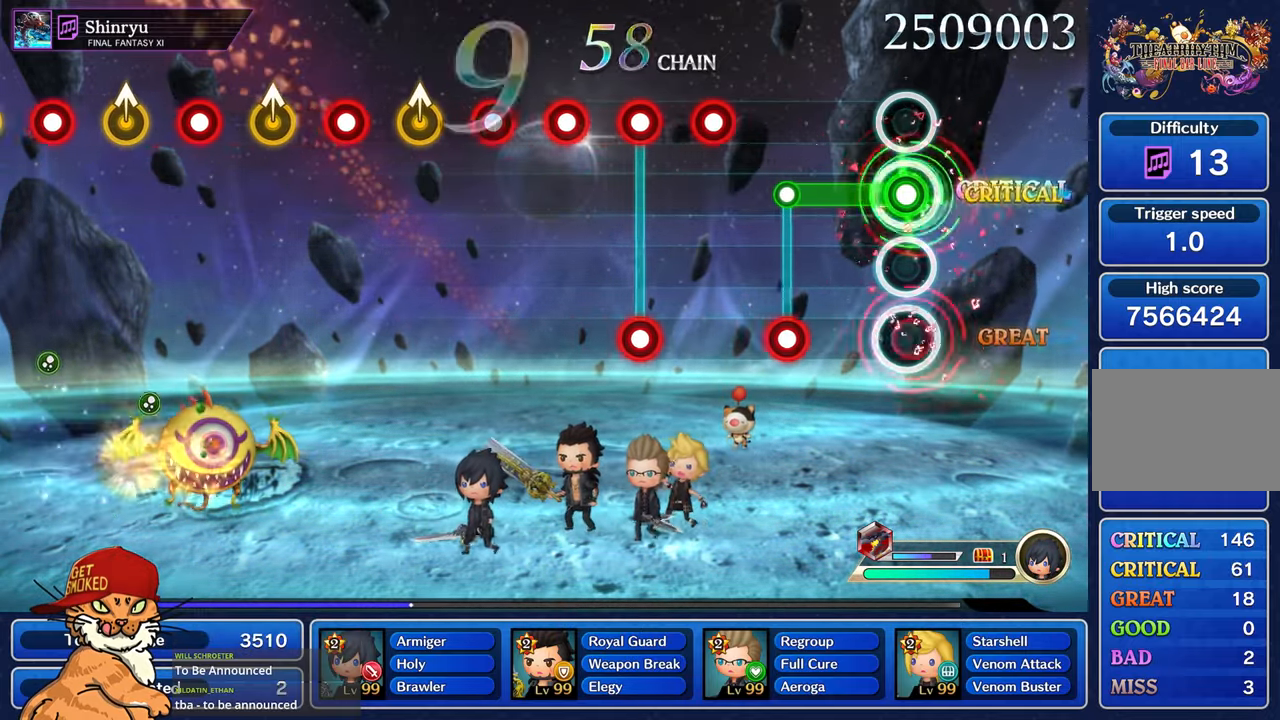
{"dt_ms": 500, "buttons": [], "left_stick": "center", "right_stick": "center", "events": [[83, "R1", "up"], [350, "R1", "down"], [383, "L1", "up"], [433, "R1", "up"]]}
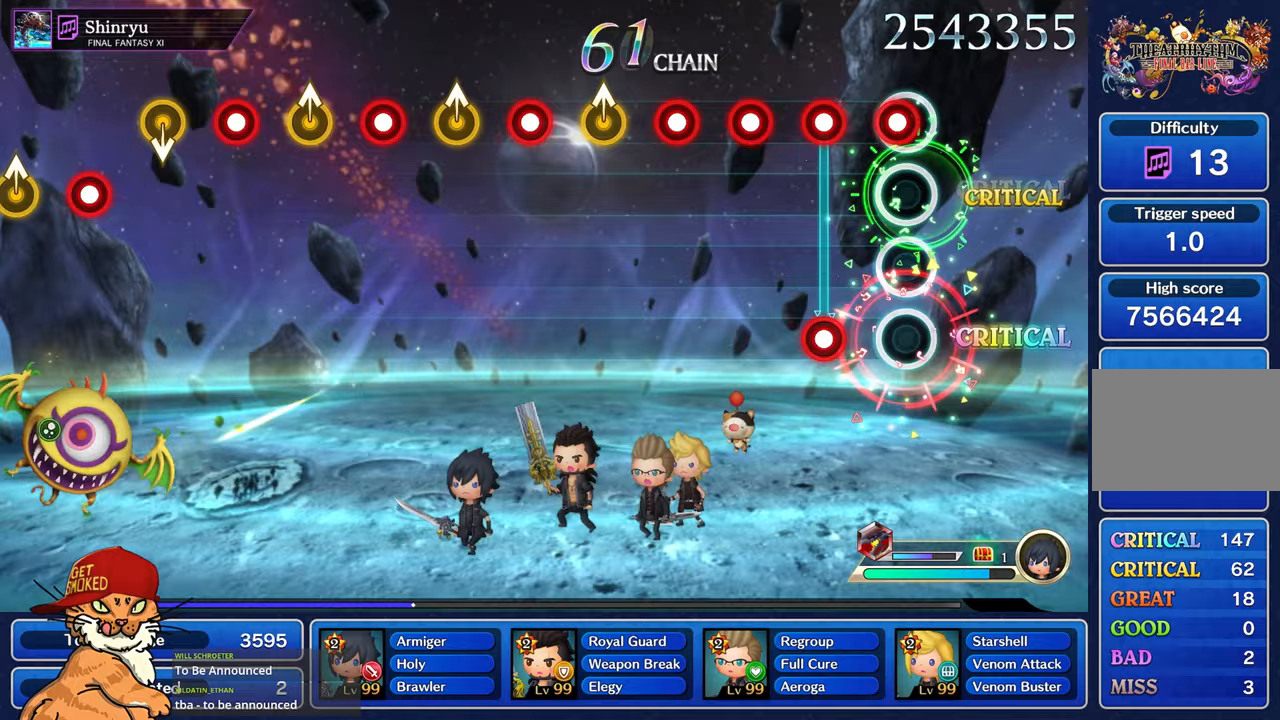
{"dt_ms": 500, "buttons": ["R1"], "left_stick": "center", "right_stick": "center", "events": [[50, "R1", "down"], [150, "R1", "up"], [250, "L1", "down"], [267, "R1", "down"], [350, "L1", "up"], [350, "R1", "up"], [450, "R1", "down"]]}
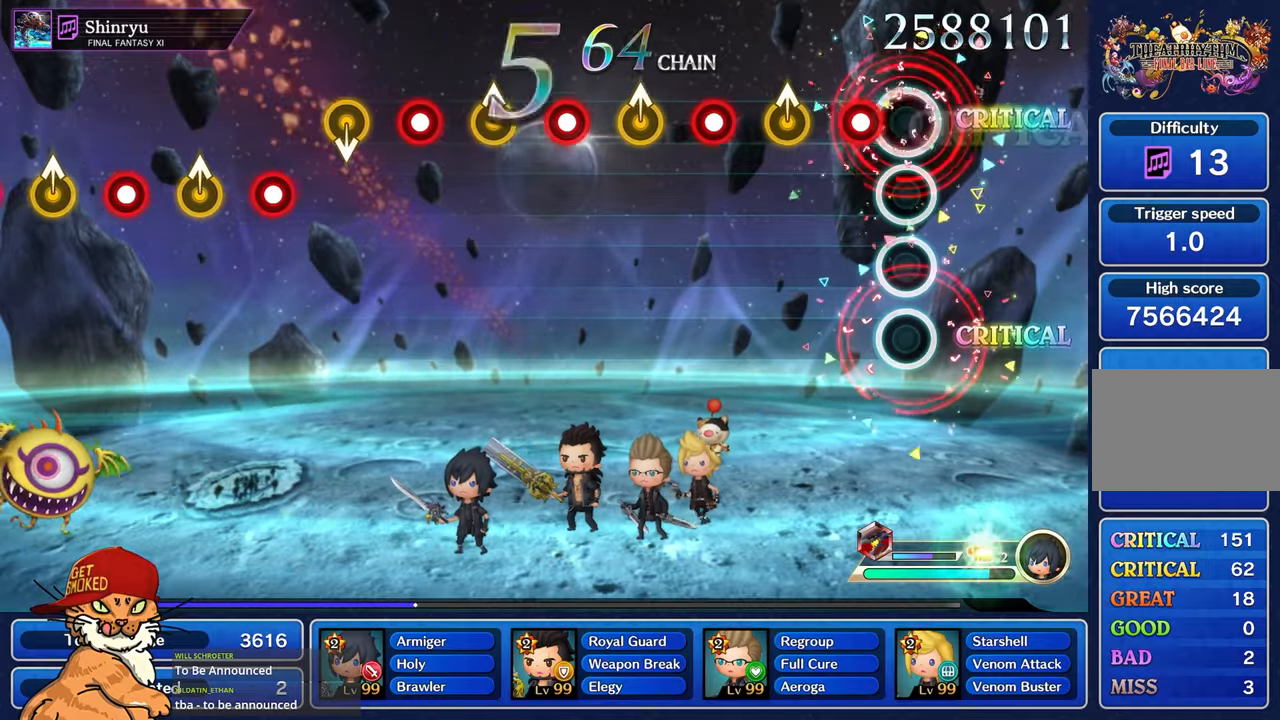
{"dt_ms": 500, "buttons": [], "left_stick": "center", "right_stick": "center", "events": [[50, "R1", "up"], [150, "R1", "down"], [300, "R1", "up"], [333, "left_stick", "up-left"], [483, "left_stick", "center"]]}
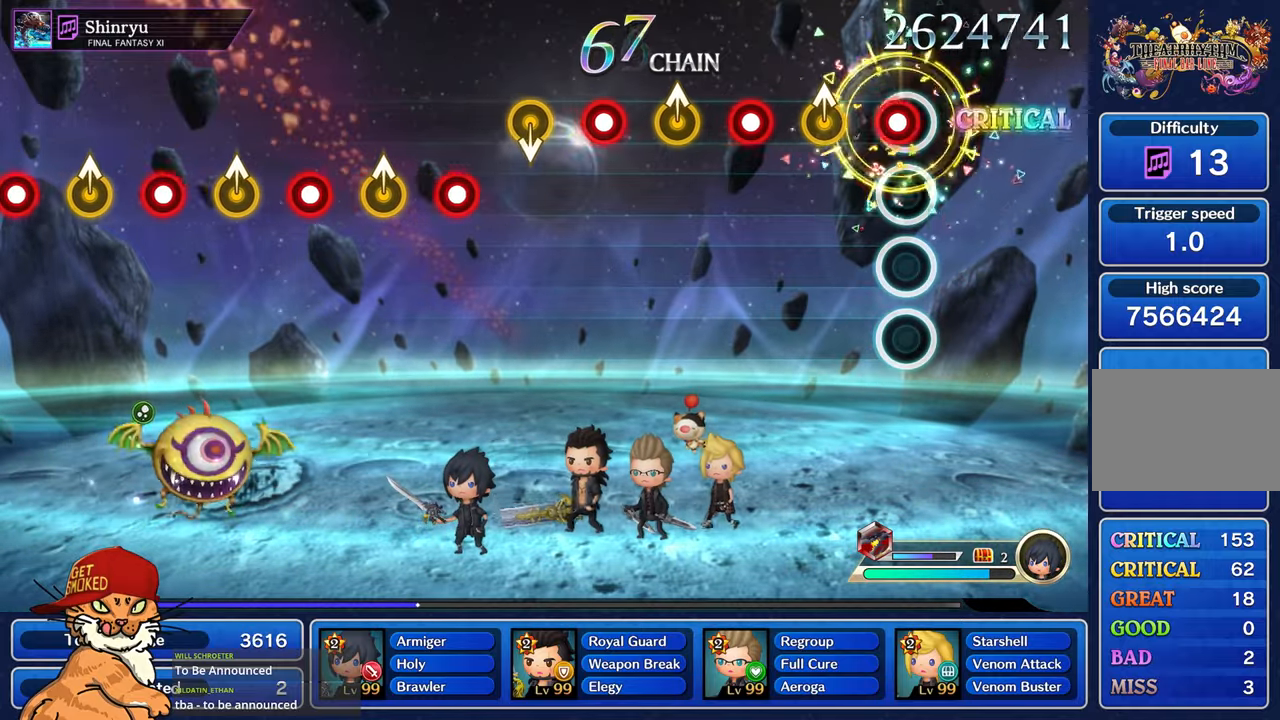
{"dt_ms": 500, "buttons": ["R1"], "left_stick": "center", "right_stick": "center", "events": [[17, "R1", "down"], [150, "R1", "up"], [283, "R1", "down"], [383, "R1", "up"], [483, "R1", "down"]]}
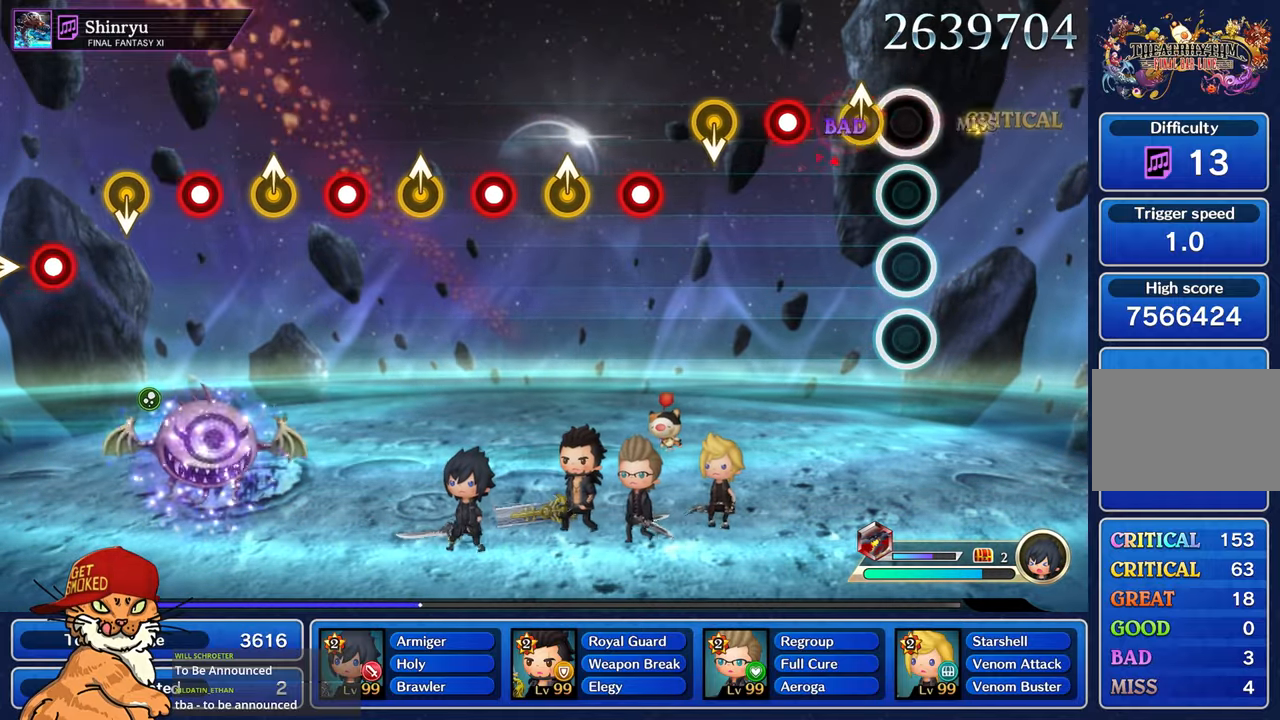
{"dt_ms": 500, "buttons": ["R1"], "left_stick": "center", "right_stick": "center", "events": [[83, "R1", "up"], [183, "left_stick", "up-left"], [333, "left_stick", "center"], [417, "R1", "down"]]}
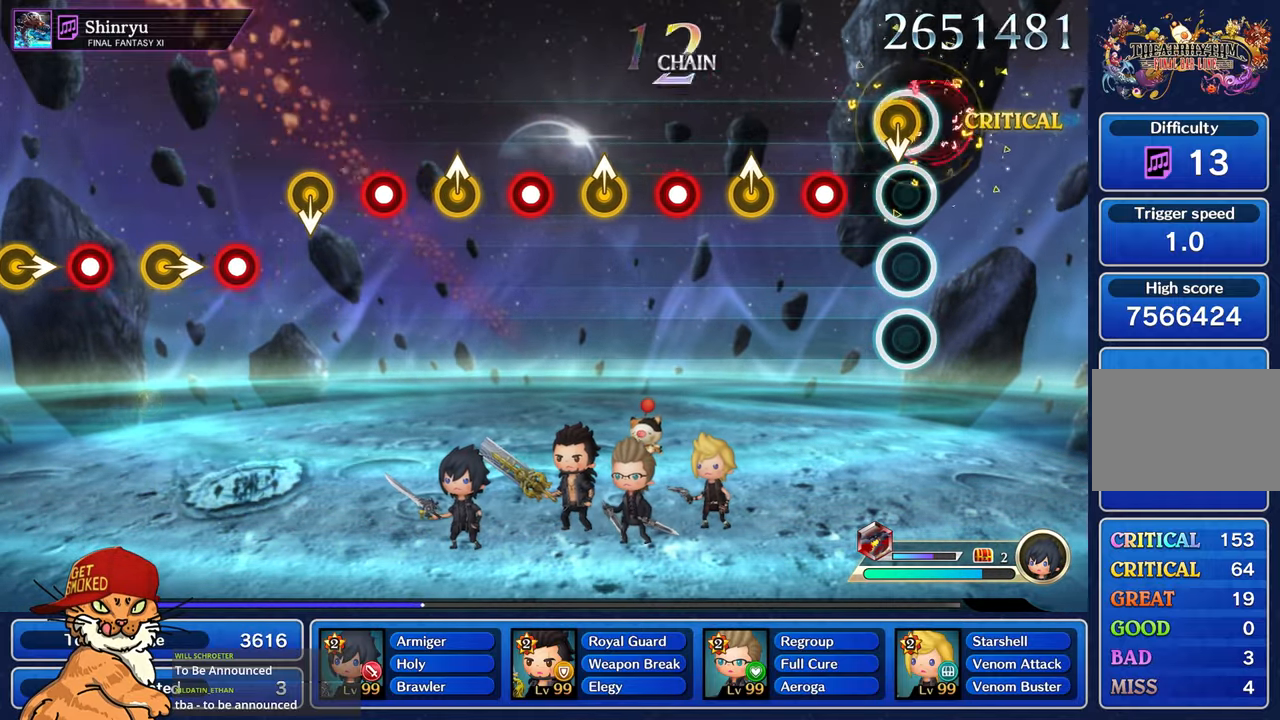
{"dt_ms": 500, "buttons": [], "left_stick": "up-left", "right_stick": "center", "events": [[67, "R1", "up"], [333, "R1", "down"], [483, "R1", "up"], [500, "left_stick", "up-left"]]}
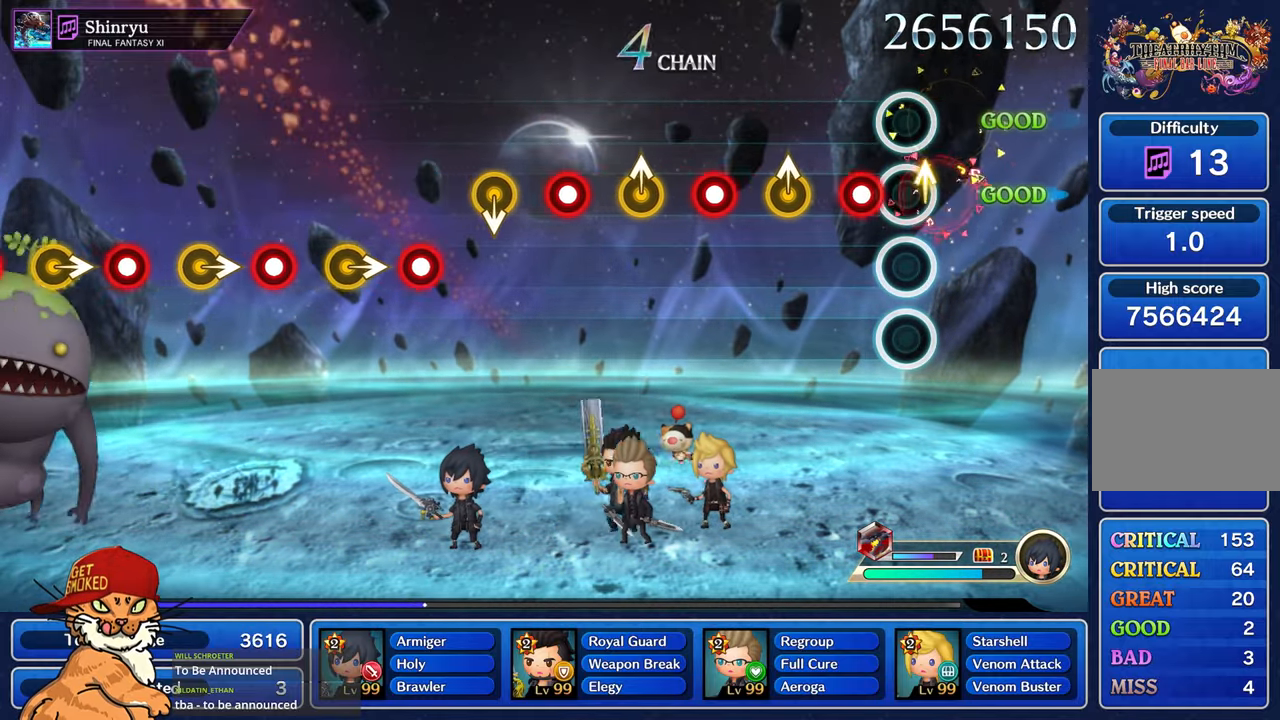
{"dt_ms": 500, "buttons": [], "left_stick": "center", "right_stick": "center", "events": [[133, "R1", "down"], [150, "left_stick", "center"], [300, "R1", "up"], [333, "left_stick", "up-left"], [500, "left_stick", "center"]]}
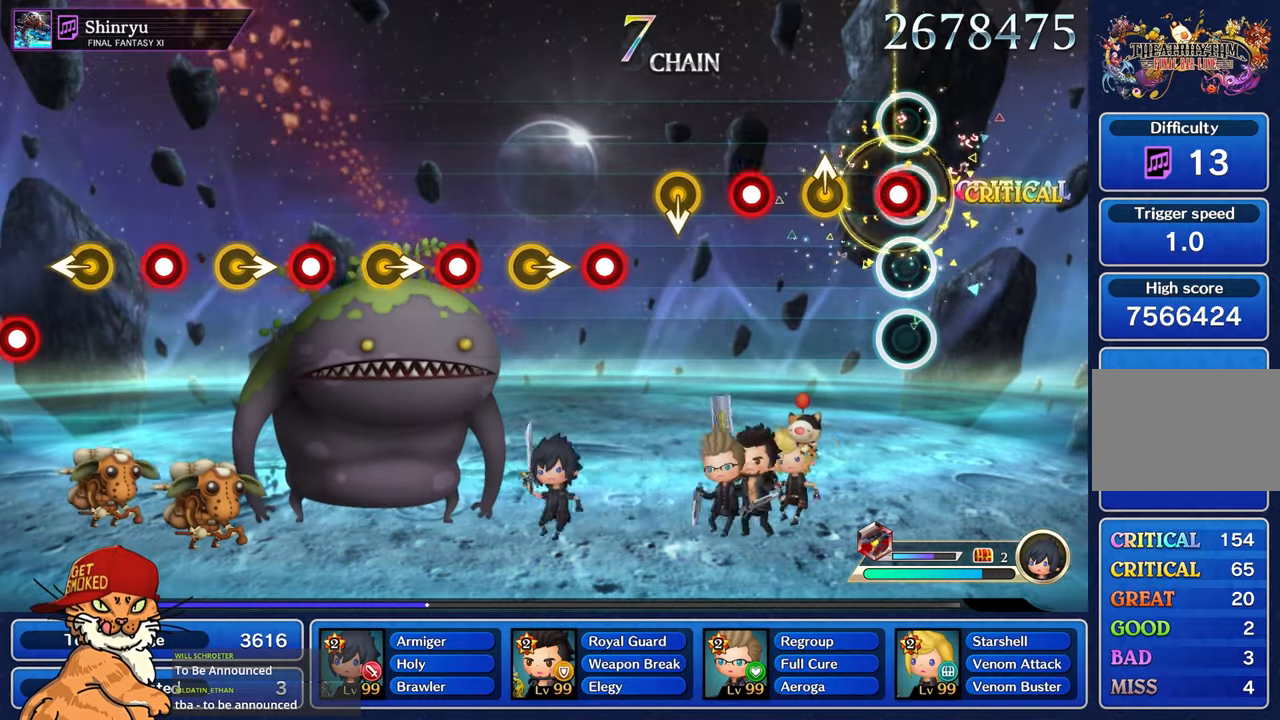
{"dt_ms": 500, "buttons": ["R1"], "left_stick": "center", "right_stick": "center", "events": [[67, "R1", "down"], [233, "R1", "up"], [250, "left_stick", "up-left"], [467, "R1", "down"], [467, "left_stick", "center"]]}
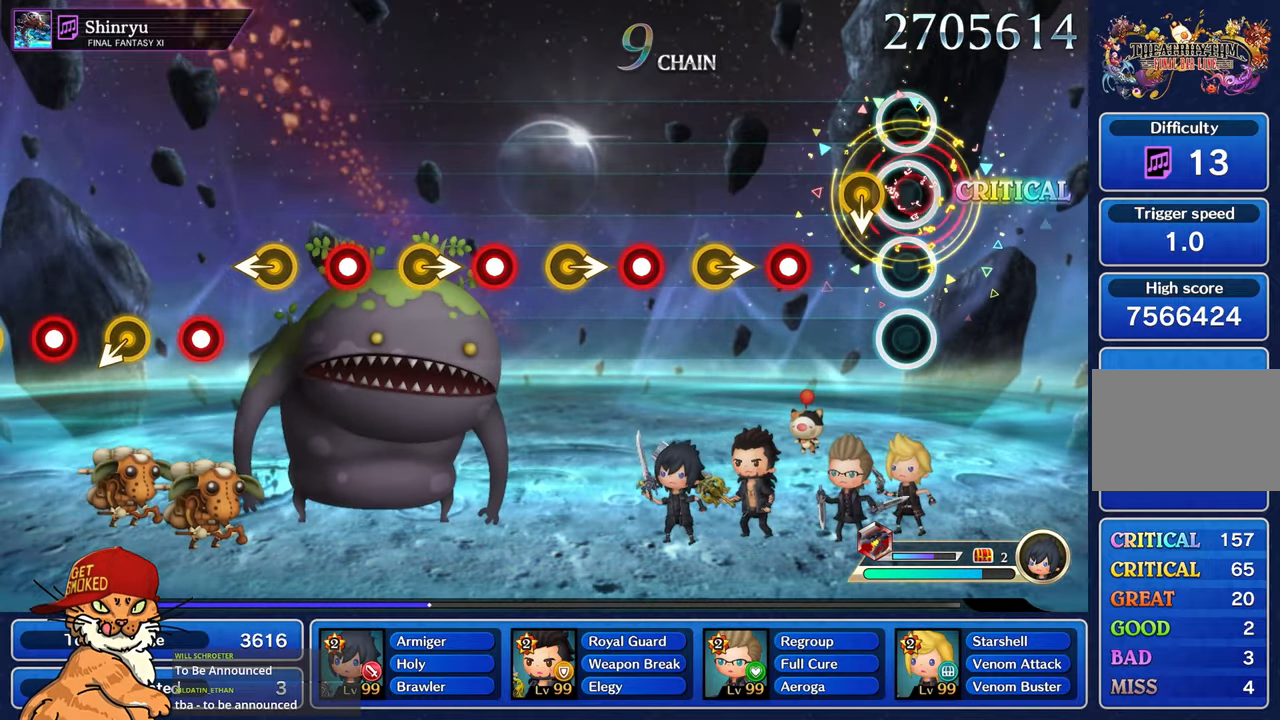
{"dt_ms": 500, "buttons": ["R1"], "left_stick": "center", "right_stick": "center", "events": [[150, "R1", "up"], [350, "R1", "down"]]}
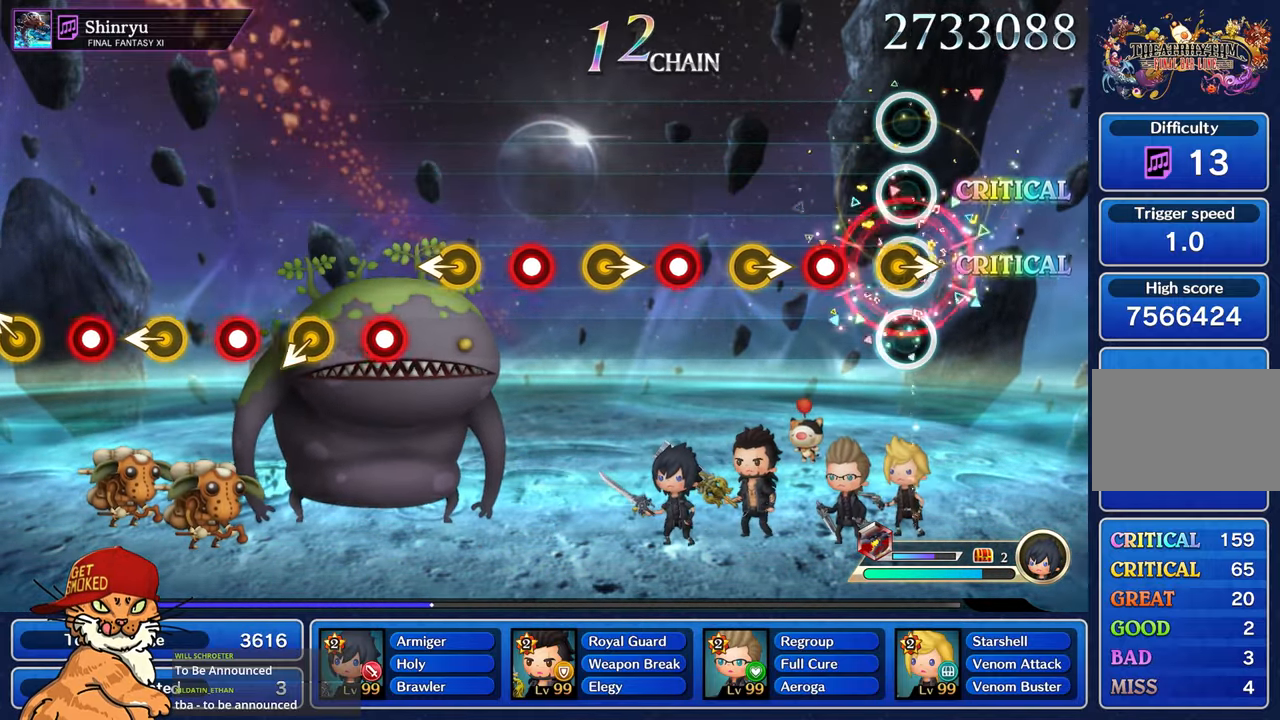
{"dt_ms": 500, "buttons": [], "left_stick": "right", "right_stick": "center"}
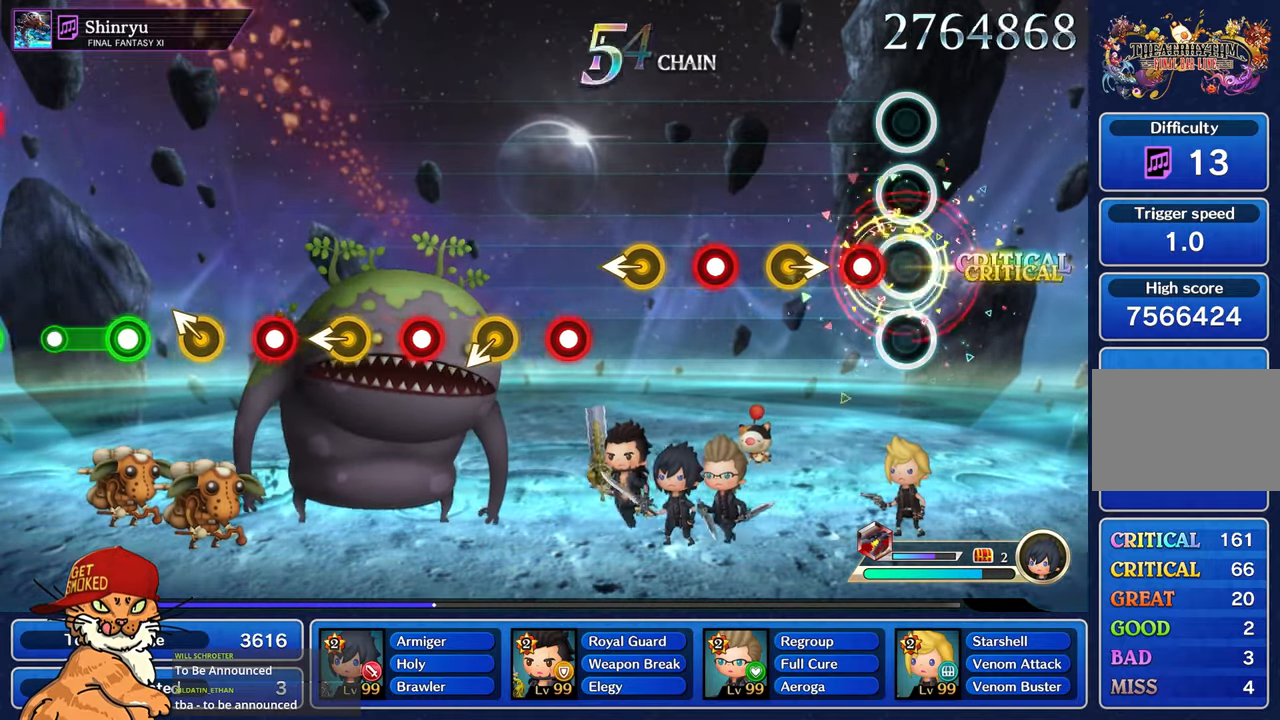
{"dt_ms": 500, "buttons": ["R1"], "left_stick": "center", "right_stick": "center", "events": [[100, "left_stick", "center"], [117, "R1", "down"], [300, "R1", "up"], [500, "R1", "down"]]}
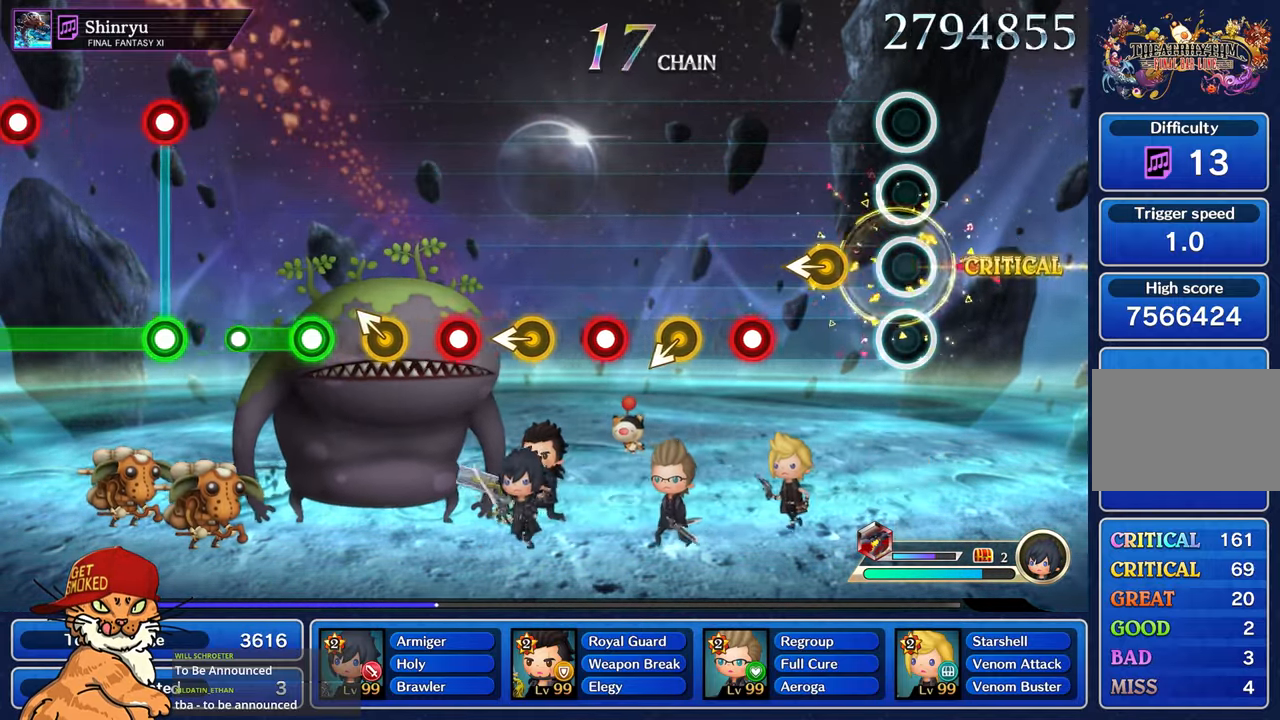
{"dt_ms": 500, "buttons": ["R1"], "left_stick": "center", "right_stick": "center", "events": [[200, "R1", "up"], [200, "left_stick", "left"], [350, "left_stick", "center"], [417, "R1", "down"]]}
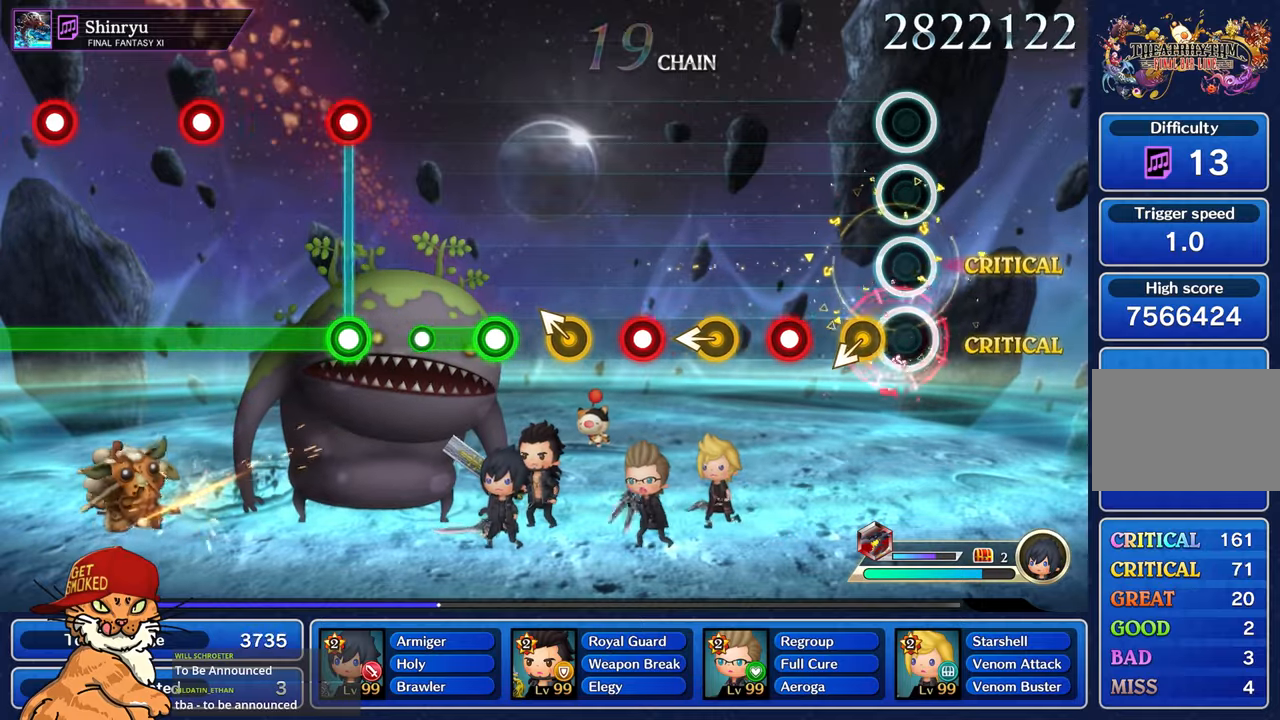
{"dt_ms": 500, "buttons": [], "left_stick": "center", "right_stick": "center", "events": [[117, "R1", "up"], [317, "R1", "down"], [500, "R1", "up"]]}
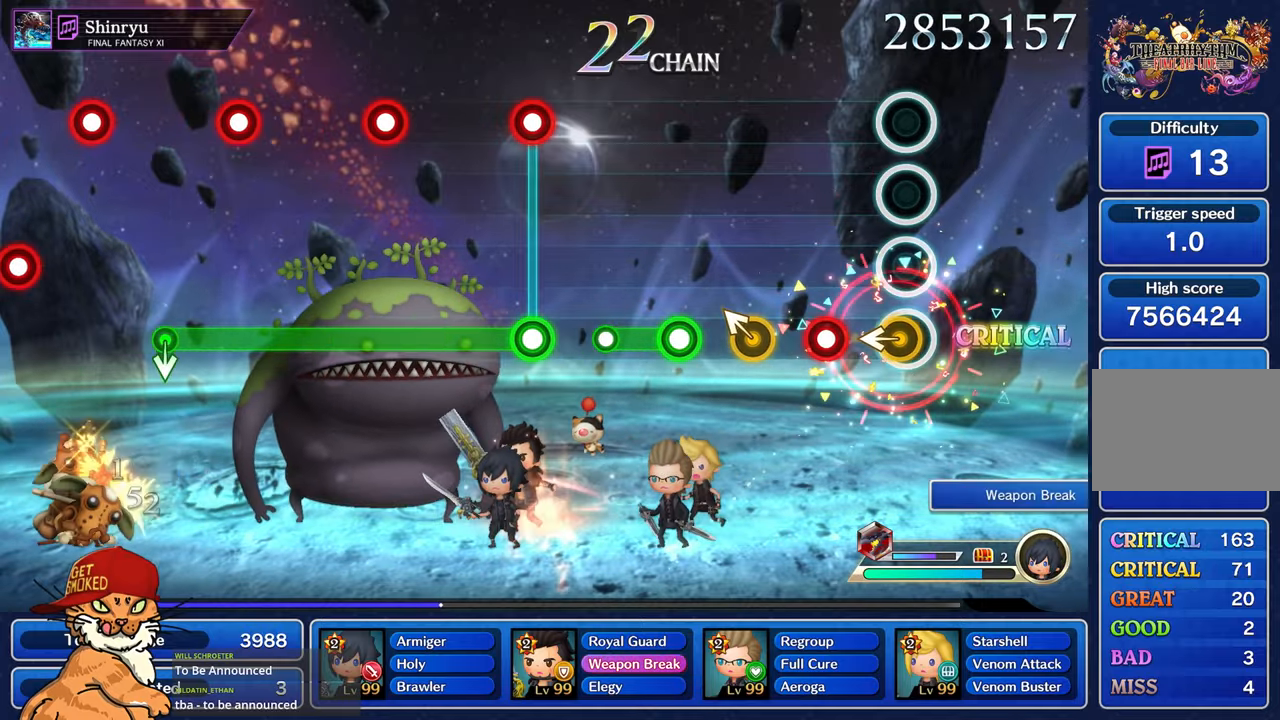
{"dt_ms": 500, "buttons": [], "left_stick": "left", "right_stick": "center", "events": [[17, "left_stick", "left"], [200, "left_stick", "center"], [234, "R1", "down"], [400, "left_stick", "left"], [434, "R1", "up"]]}